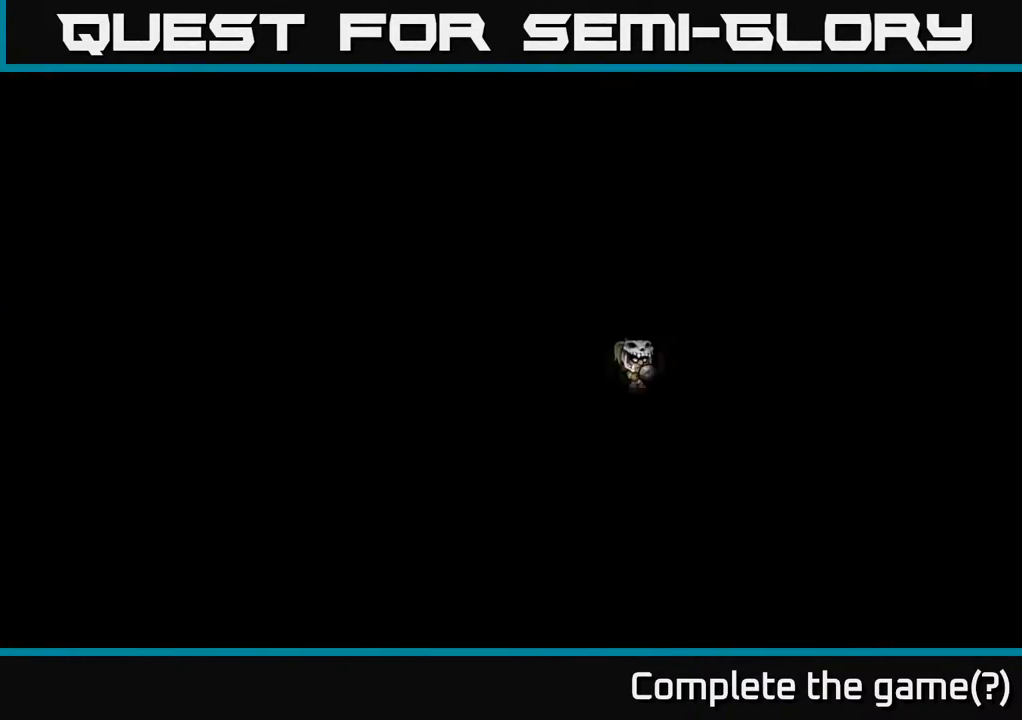
Gameplay with a controller (Xbox layout); each line is a JSON object with the inputs held at the frame after it. "events" lists button and stick changes between this image and that frame as [ms after this image, input, new state], when the widget could be followed in between.
{"buttons": [], "left_stick": "center", "right_stick": "center", "events": []}
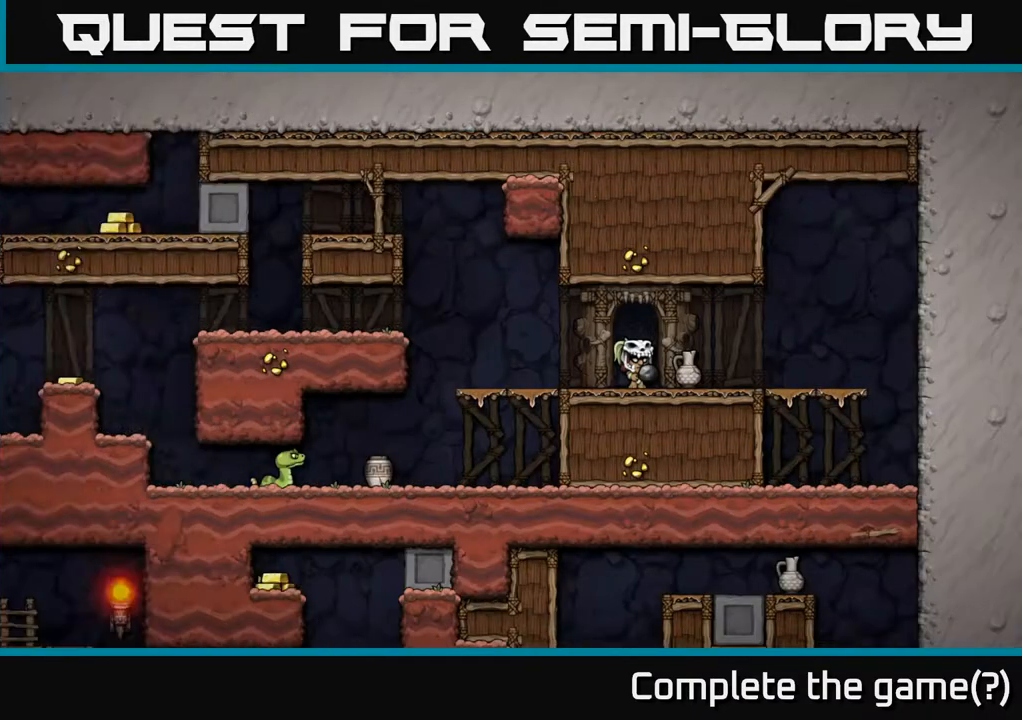
{"buttons": [], "left_stick": "center", "right_stick": "center", "events": [[383, "DPAD_RIGHT", "down"], [467, "DPAD_RIGHT", "up"]]}
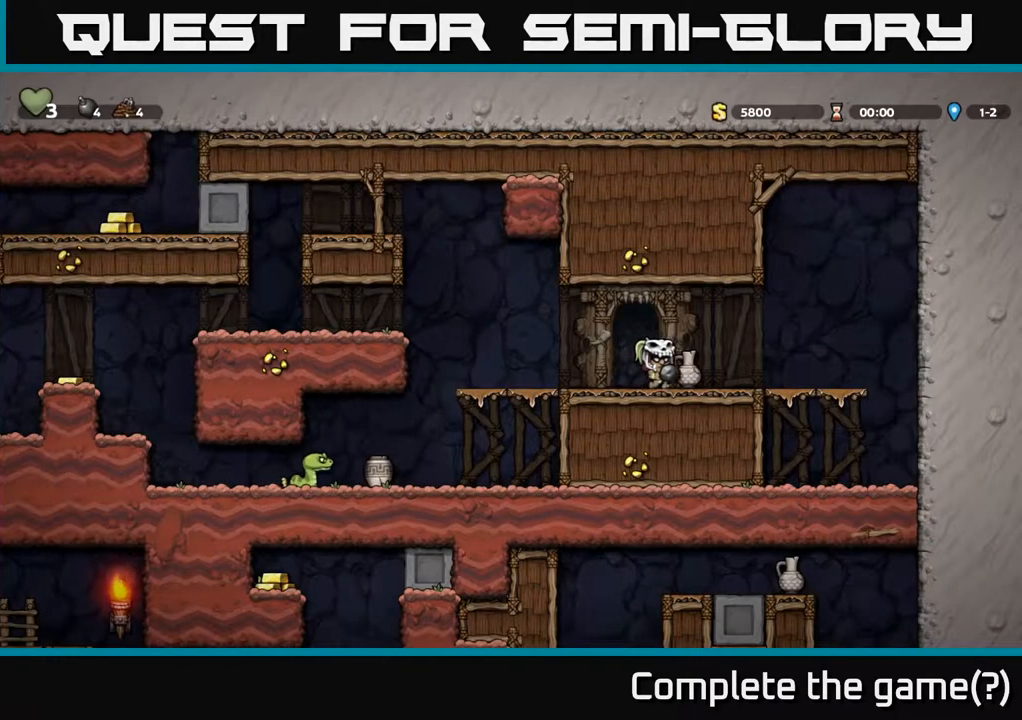
{"buttons": ["DPAD_RIGHT"], "left_stick": "center", "right_stick": "center", "events": [[283, "DPAD_LEFT", "down"], [417, "DPAD_LEFT", "up"], [500, "DPAD_RIGHT", "down"]]}
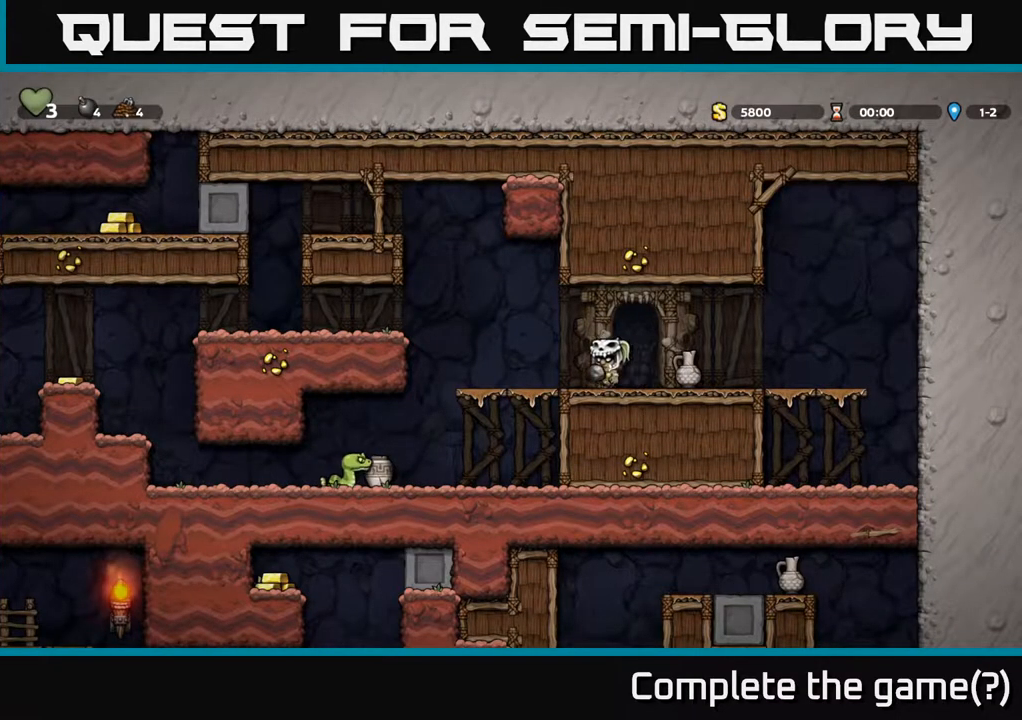
{"buttons": ["DPAD_RIGHT"], "left_stick": "center", "right_stick": "center", "events": [[67, "X", "down"], [83, "DPAD_RIGHT", "up"], [133, "X", "up"], [500, "DPAD_RIGHT", "down"]]}
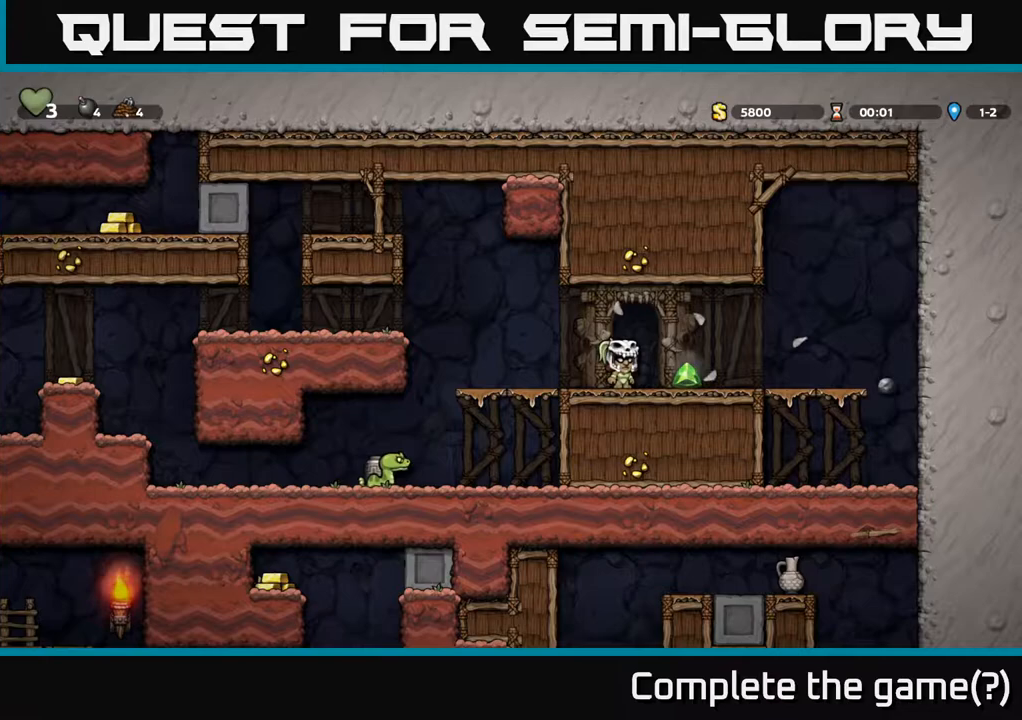
{"buttons": ["DPAD_DOWN"], "left_stick": "center", "right_stick": "center", "events": [[467, "DPAD_DOWN", "down"], [483, "DPAD_RIGHT", "up"]]}
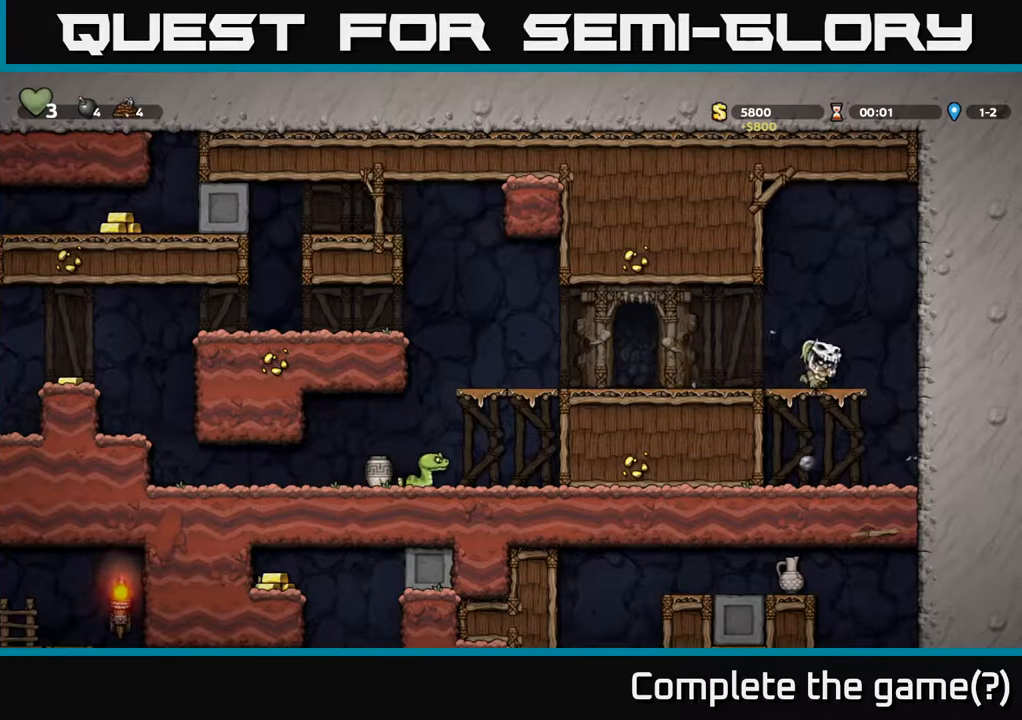
{"buttons": ["X", "DPAD_DOWN"], "left_stick": "center", "right_stick": "center", "events": [[50, "A", "down"], [183, "A", "up"], [183, "DPAD_DOWN", "up"], [317, "DPAD_LEFT", "down"], [400, "DPAD_DOWN", "down"], [400, "DPAD_LEFT", "up"], [500, "X", "down"]]}
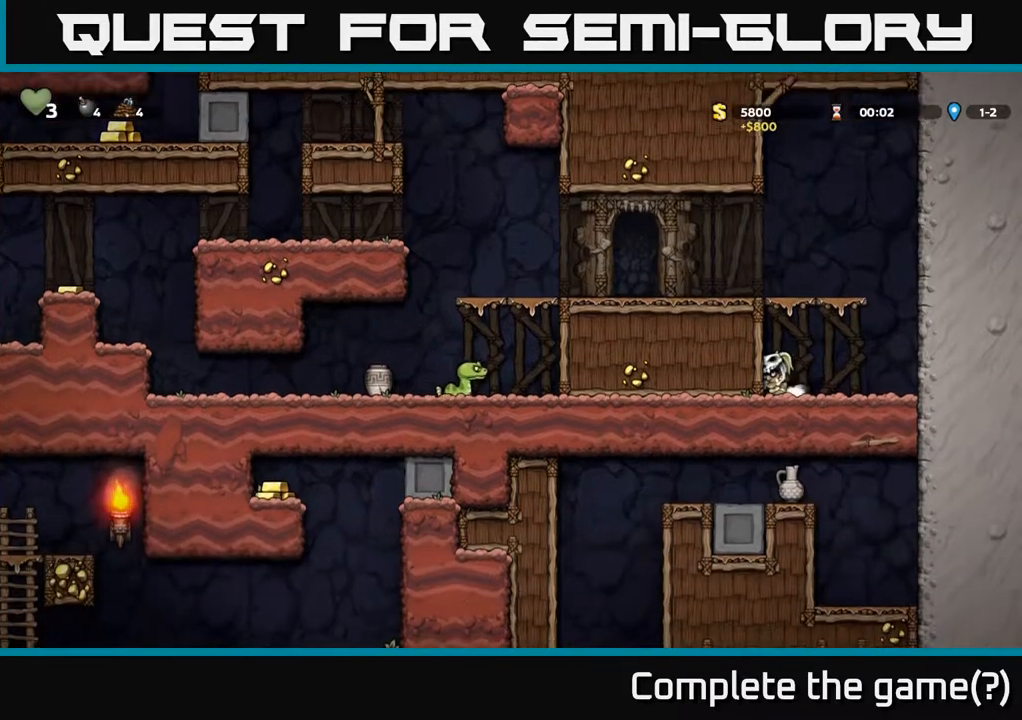
{"buttons": ["DPAD_LEFT"], "left_stick": "center", "right_stick": "center", "events": [[100, "X", "up"], [183, "A", "down"], [200, "DPAD_DOWN", "up"], [350, "DPAD_LEFT", "down"], [383, "A", "up"]]}
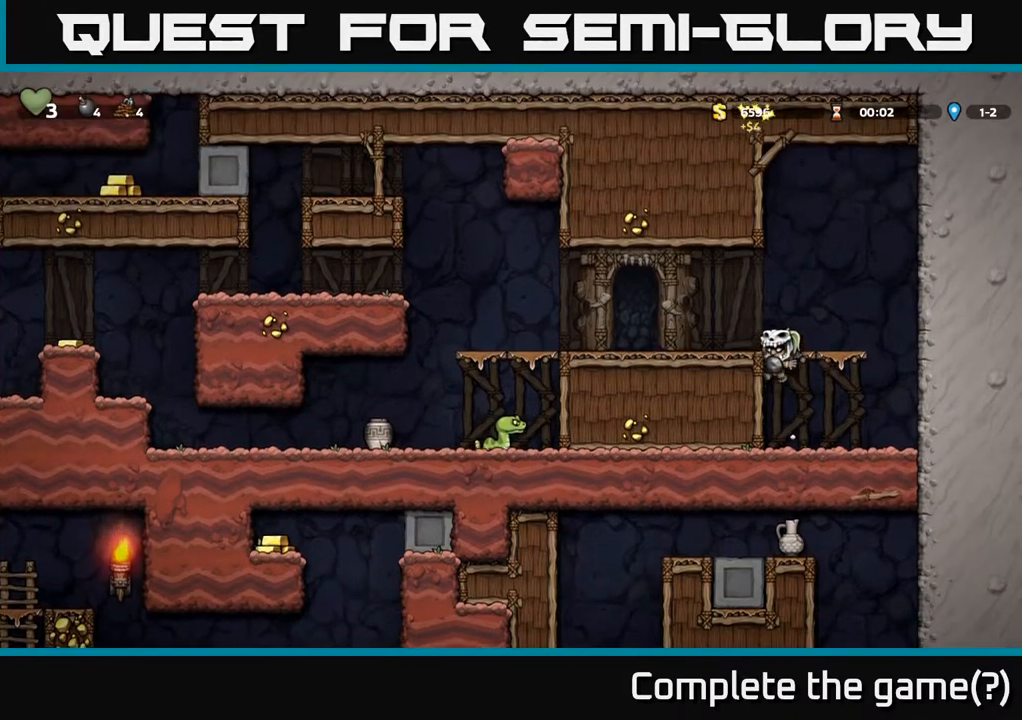
{"buttons": [], "left_stick": "center", "right_stick": "center", "events": [[183, "A", "down"], [317, "DPAD_LEFT", "up"], [367, "A", "up"]]}
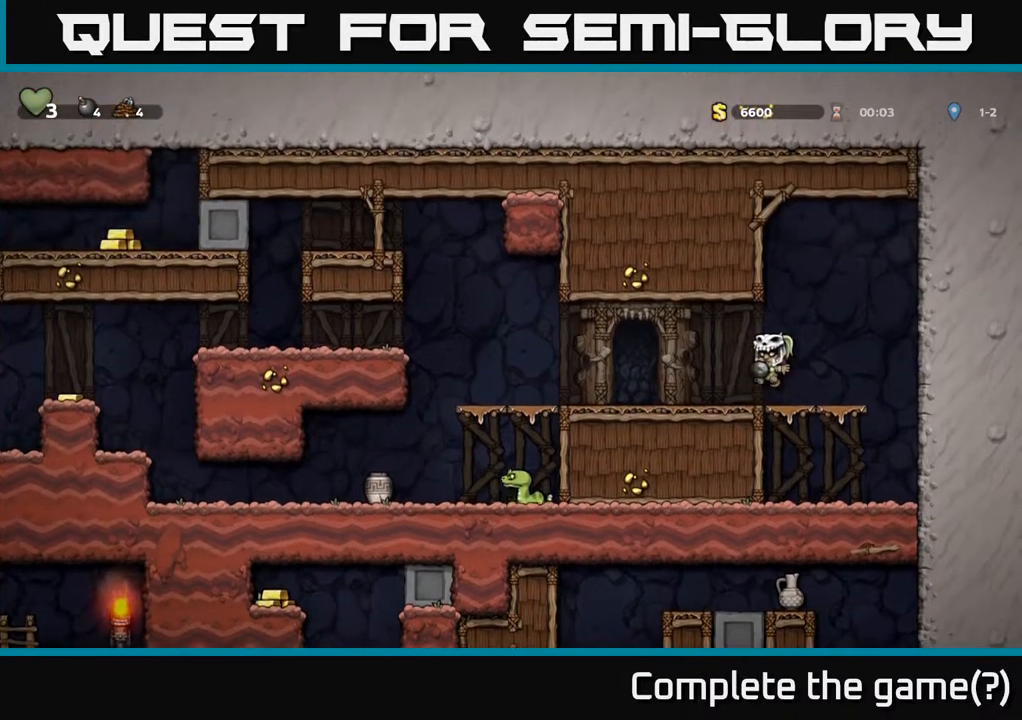
{"buttons": [], "left_stick": "center", "right_stick": "center", "events": [[17, "DPAD_LEFT", "down"], [500, "DPAD_LEFT", "up"]]}
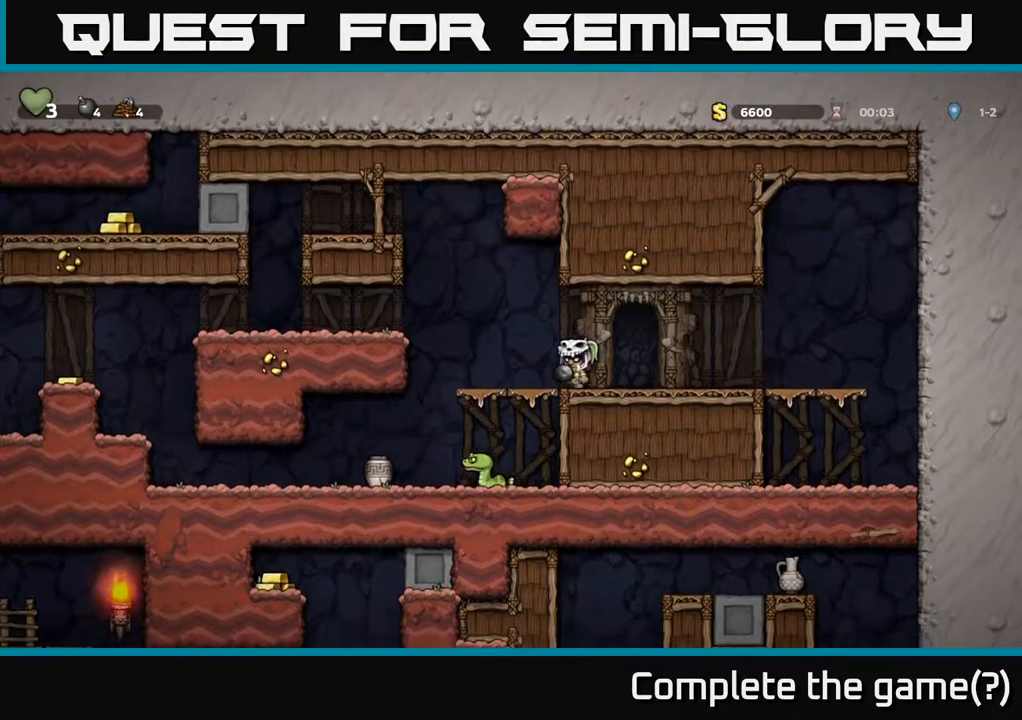
{"buttons": [], "left_stick": "center", "right_stick": "center", "events": [[133, "DPAD_DOWN", "down"], [233, "A", "down"], [367, "A", "up"], [400, "DPAD_DOWN", "up"]]}
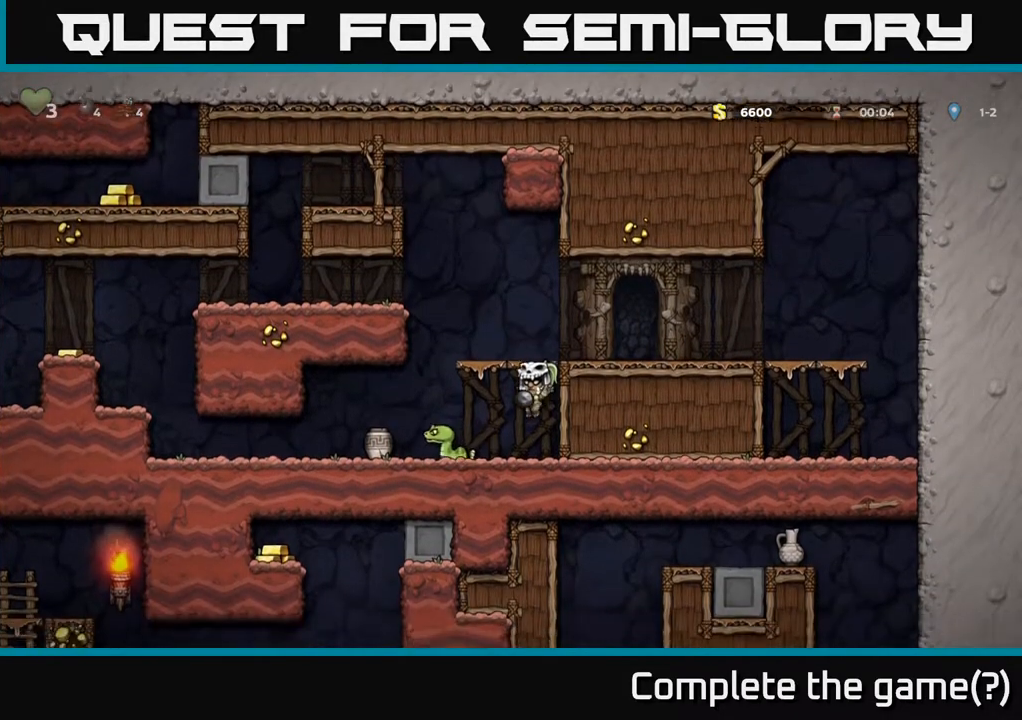
{"buttons": [], "left_stick": "center", "right_stick": "center", "events": [[100, "DPAD_LEFT", "down"], [150, "X", "down"], [167, "DPAD_LEFT", "up"], [233, "X", "up"]]}
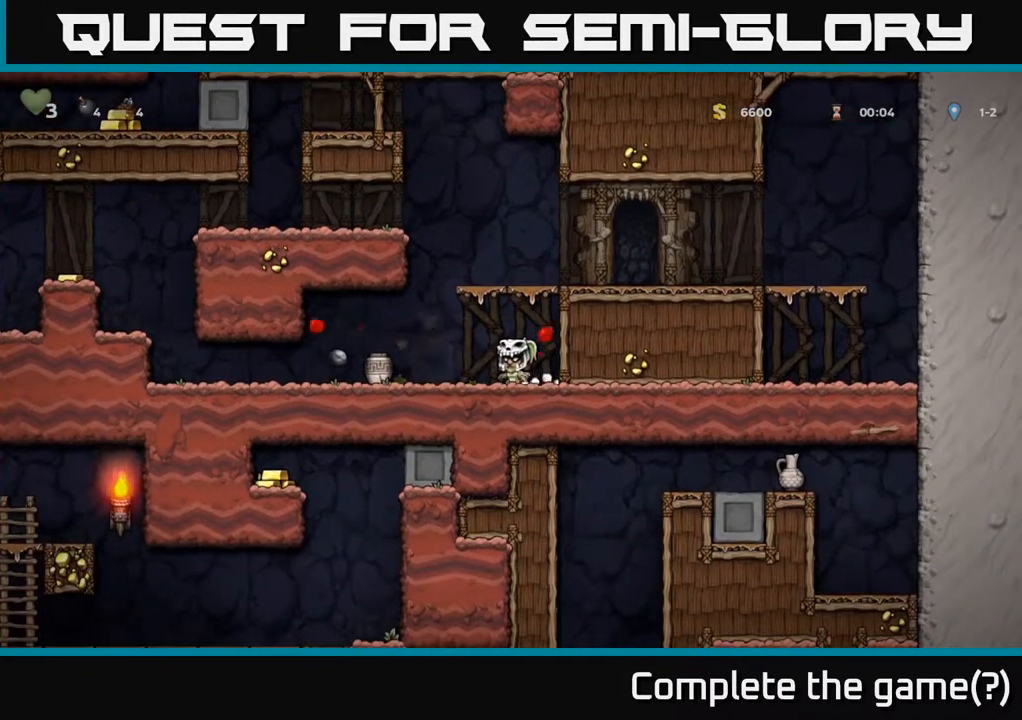
{"buttons": ["DPAD_LEFT"], "left_stick": "center", "right_stick": "center", "events": [[450, "DPAD_LEFT", "down"]]}
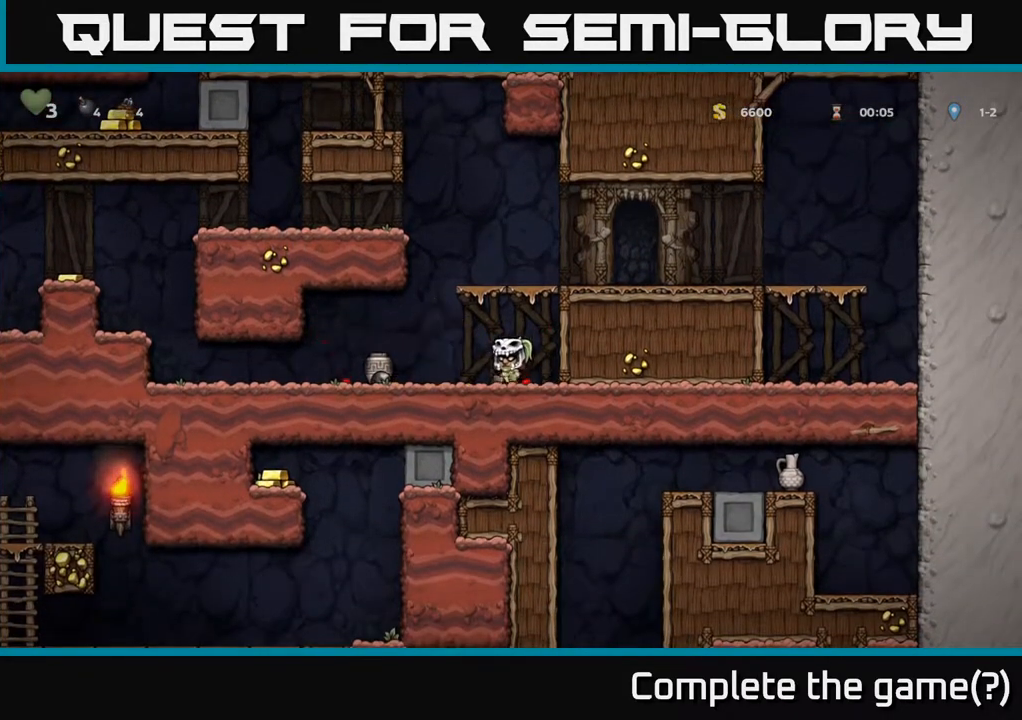
{"buttons": [], "left_stick": "center", "right_stick": "center", "events": [[267, "DPAD_LEFT", "up"], [283, "DPAD_DOWN", "down"], [317, "X", "down"], [433, "DPAD_DOWN", "up"], [450, "X", "up"]]}
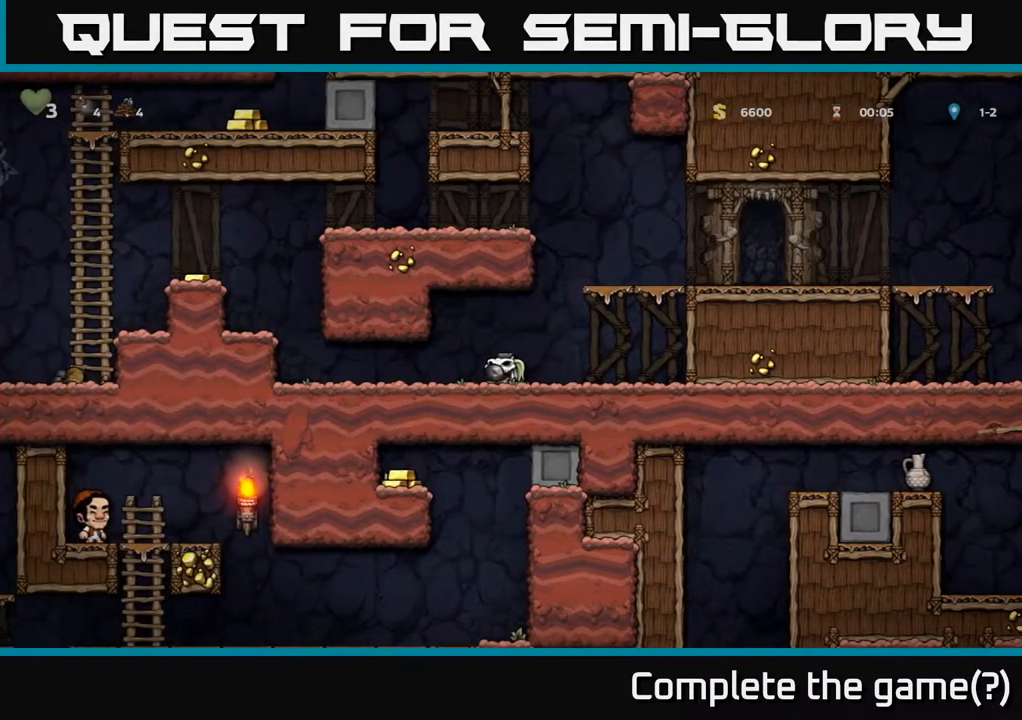
{"buttons": [], "left_stick": "center", "right_stick": "center", "events": [[83, "X", "down"], [167, "X", "up"]]}
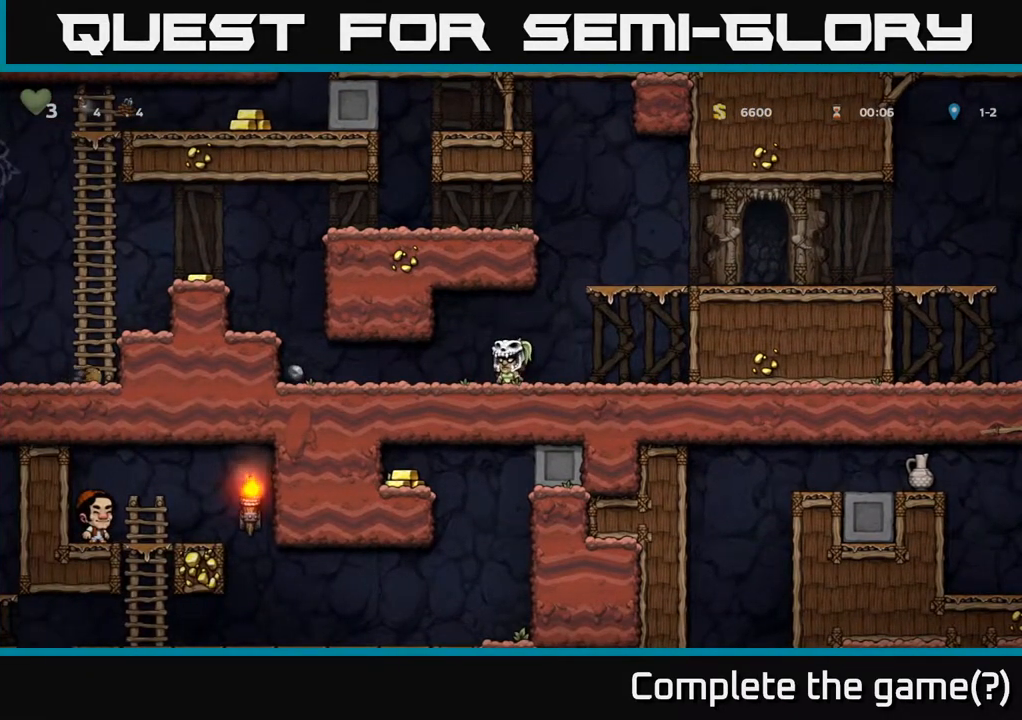
{"buttons": ["DPAD_DOWN"], "left_stick": "center", "right_stick": "center", "events": [[283, "X", "down"], [300, "DPAD_DOWN", "down"], [300, "X", "up"]]}
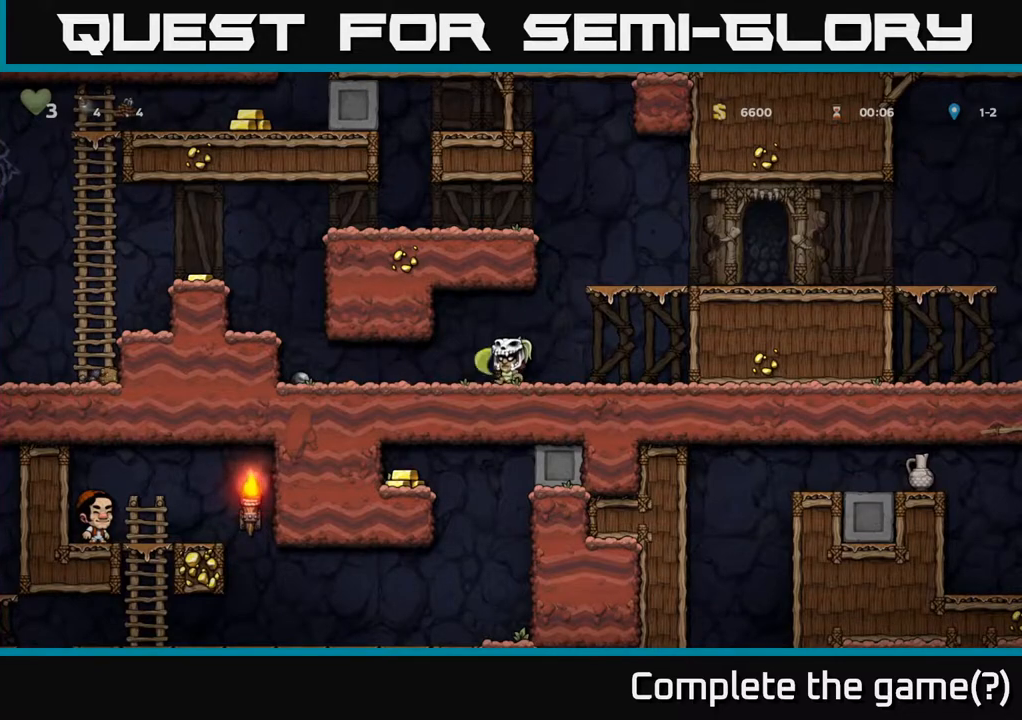
{"buttons": ["DPAD_RIGHT"], "left_stick": "center", "right_stick": "center", "events": [[333, "DPAD_DOWN", "up"], [400, "DPAD_RIGHT", "down"]]}
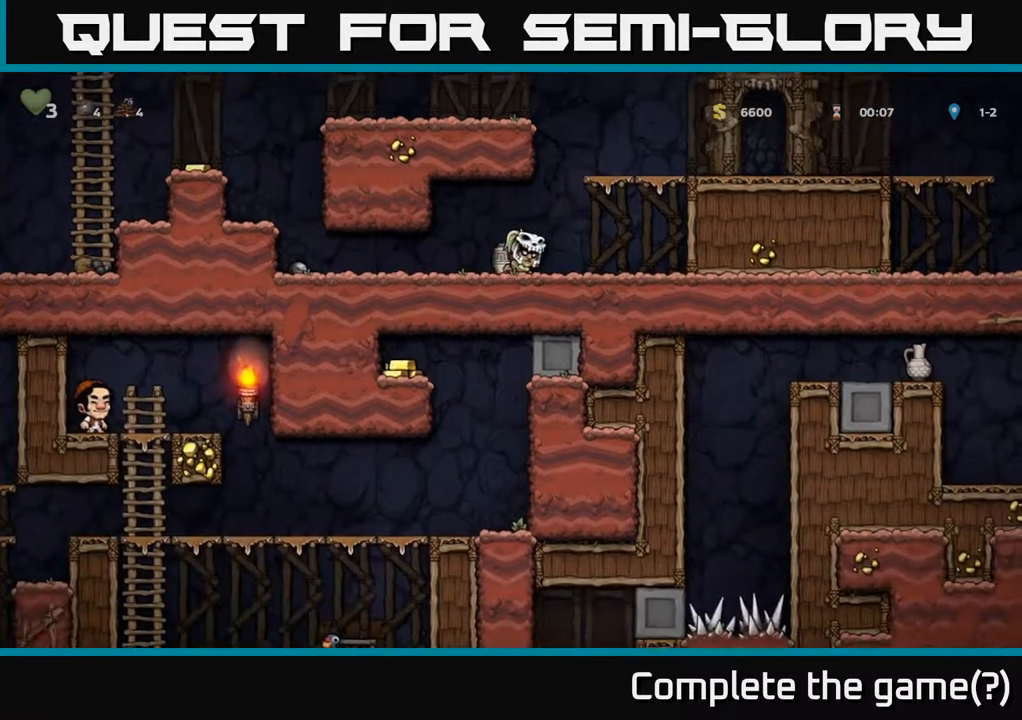
{"buttons": [], "left_stick": "center", "right_stick": "center", "events": [[100, "DPAD_RIGHT", "up"], [150, "DPAD_LEFT", "down"], [200, "X", "down"], [217, "DPAD_LEFT", "up"], [283, "X", "up"]]}
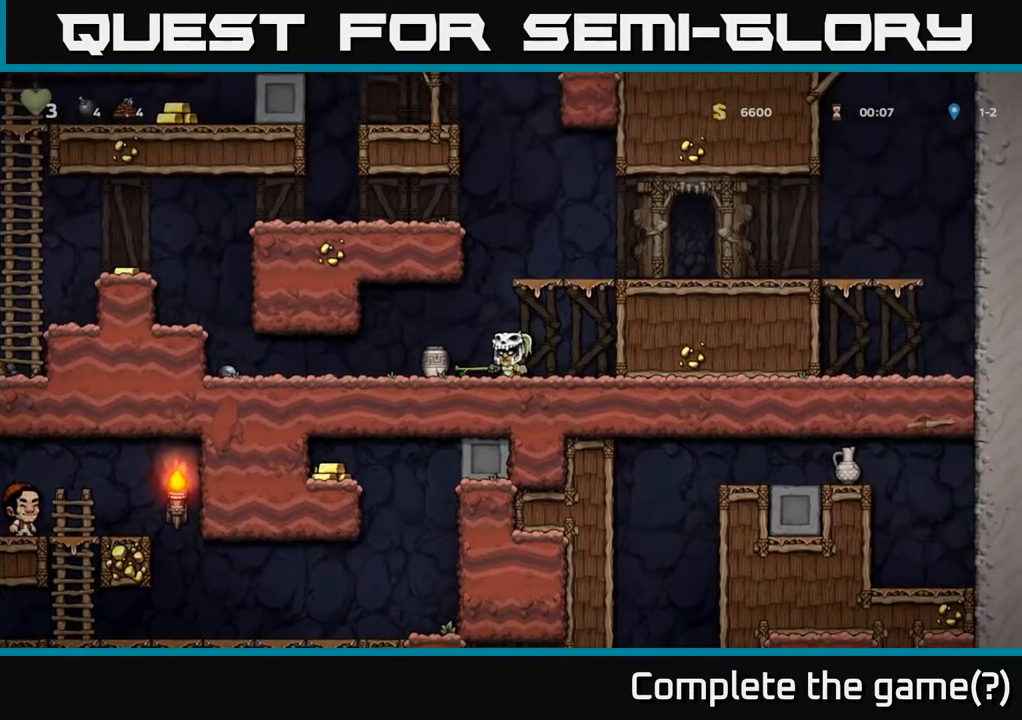
{"buttons": [], "left_stick": "center", "right_stick": "center", "events": []}
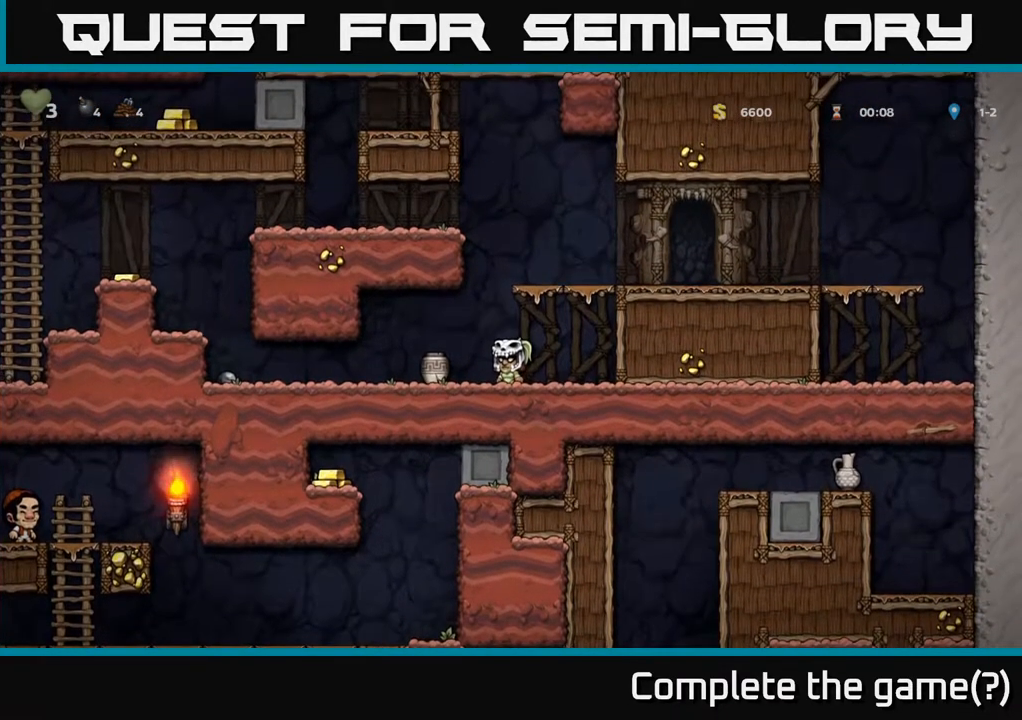
{"buttons": ["X"], "left_stick": "center", "right_stick": "center", "events": [[100, "DPAD_LEFT", "down"], [150, "DPAD_LEFT", "up"], [283, "X", "down"]]}
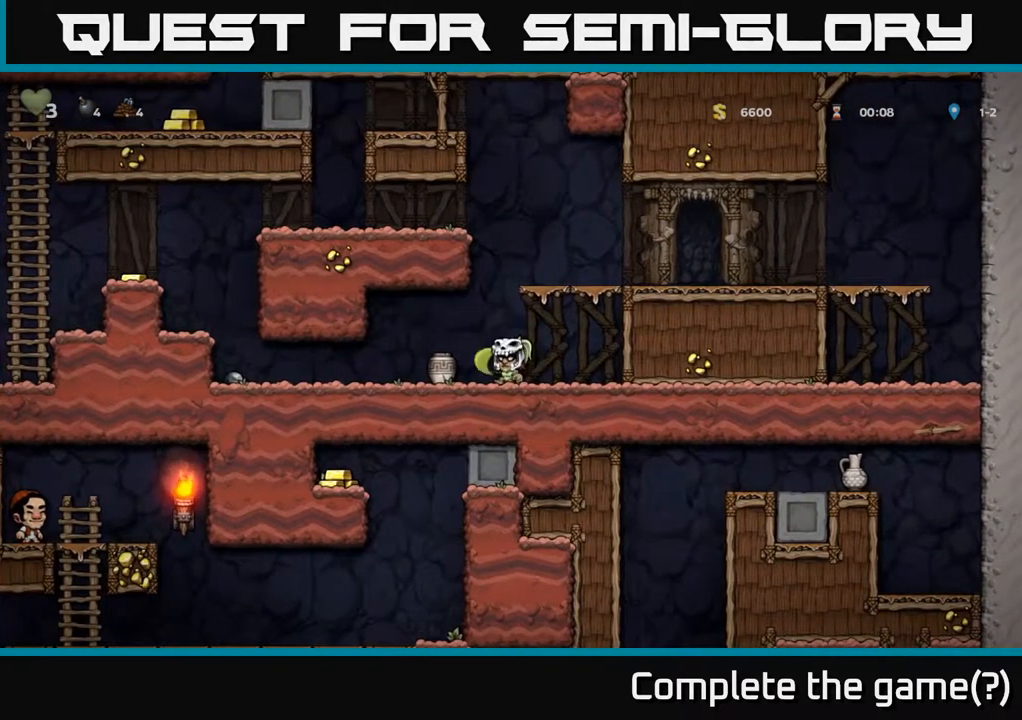
{"buttons": [], "left_stick": "center", "right_stick": "center", "events": [[33, "X", "up"]]}
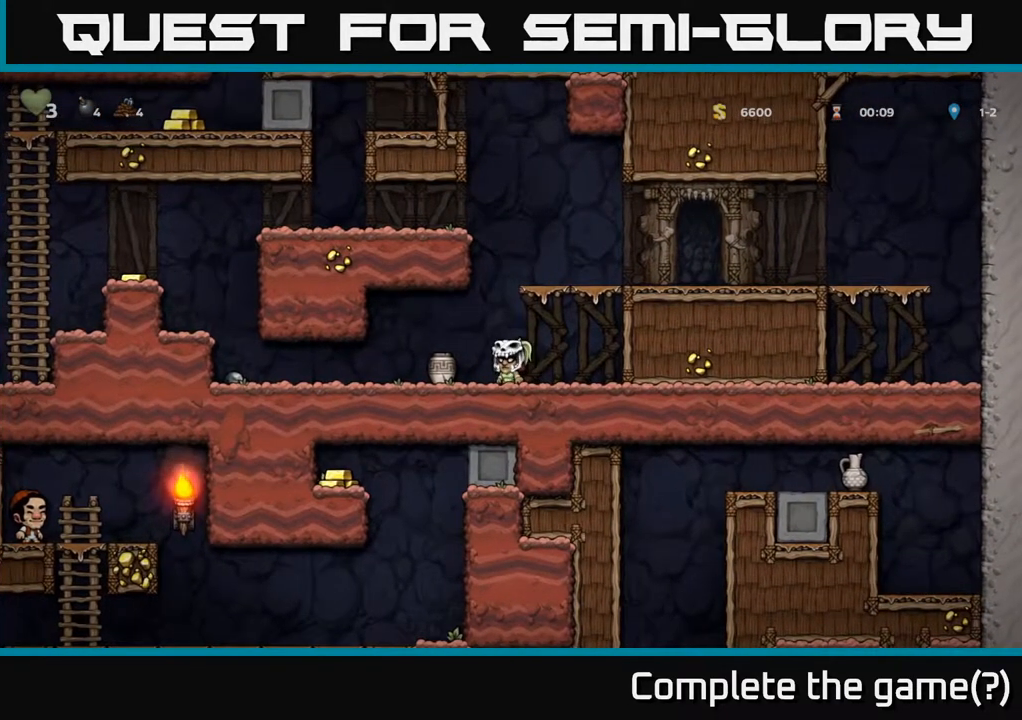
{"buttons": [], "left_stick": "center", "right_stick": "center", "events": [[233, "DPAD_LEFT", "down"], [300, "DPAD_LEFT", "up"]]}
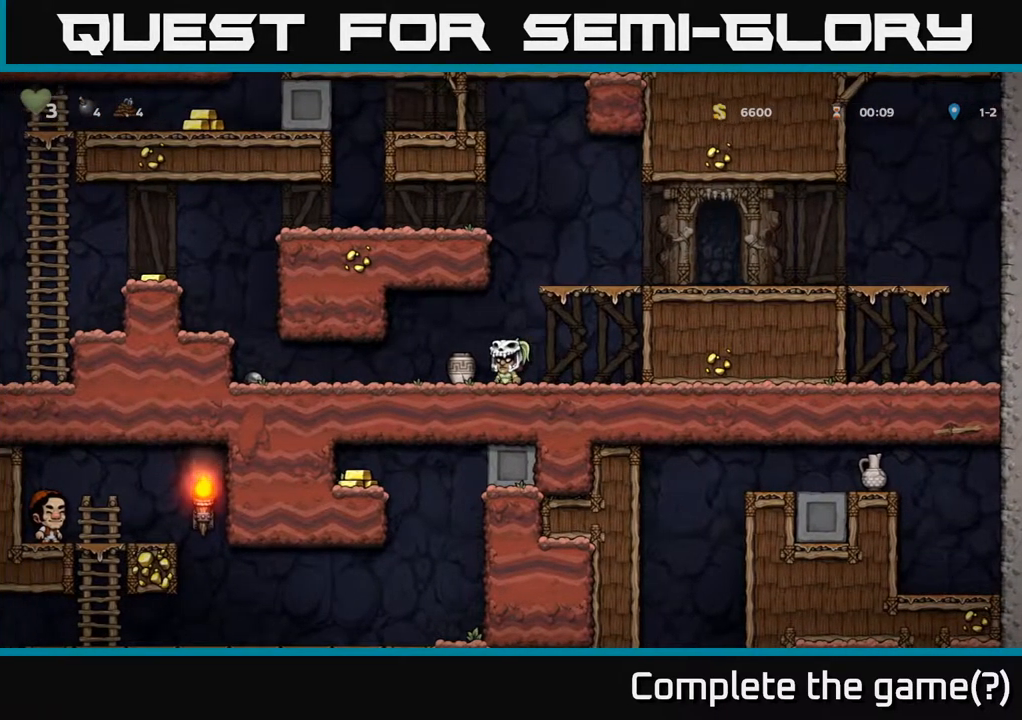
{"buttons": [], "left_stick": "center", "right_stick": "center", "events": [[83, "X", "down"], [317, "X", "up"]]}
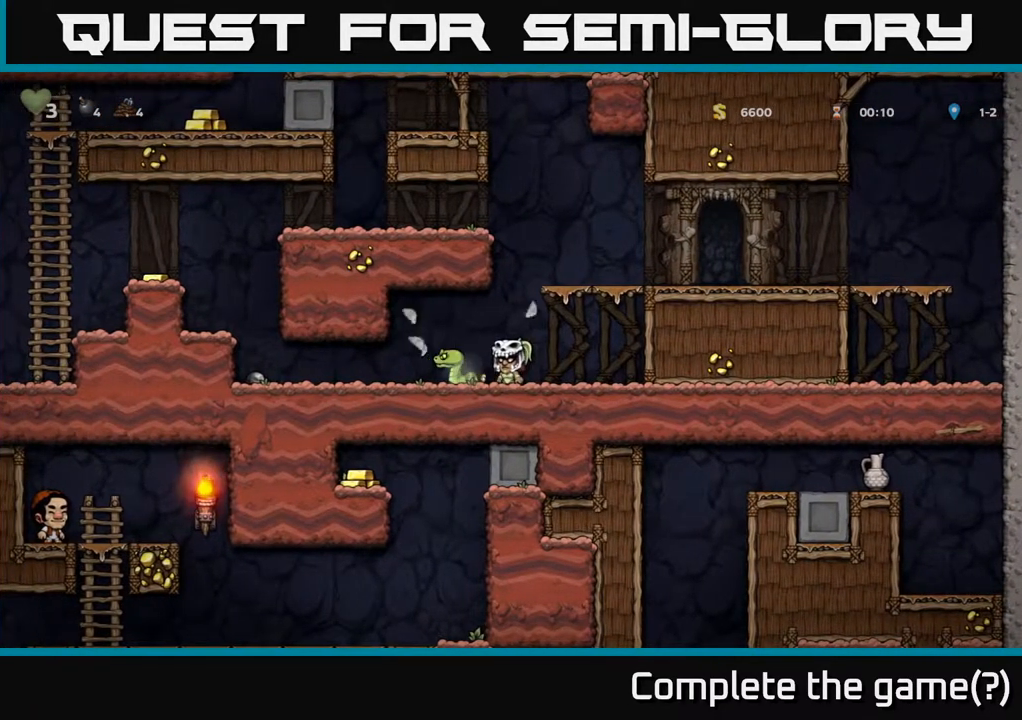
{"buttons": ["X"], "left_stick": "center", "right_stick": "center", "events": [[350, "X", "down"]]}
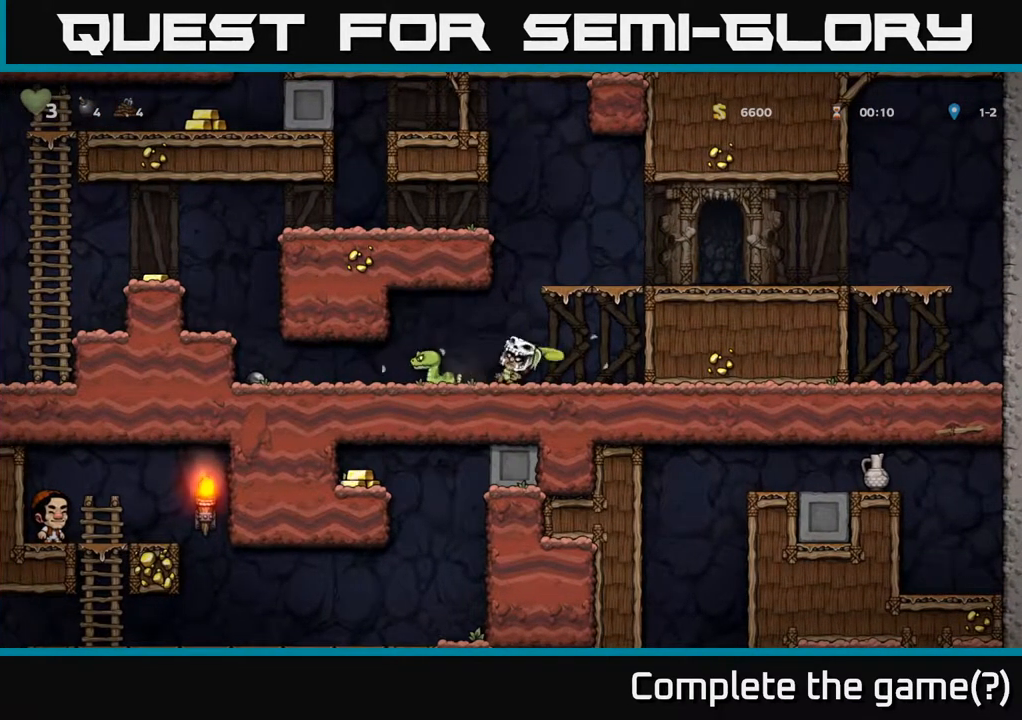
{"buttons": [], "left_stick": "center", "right_stick": "center", "events": [[33, "X", "up"], [117, "DPAD_LEFT", "down"], [267, "DPAD_LEFT", "up"]]}
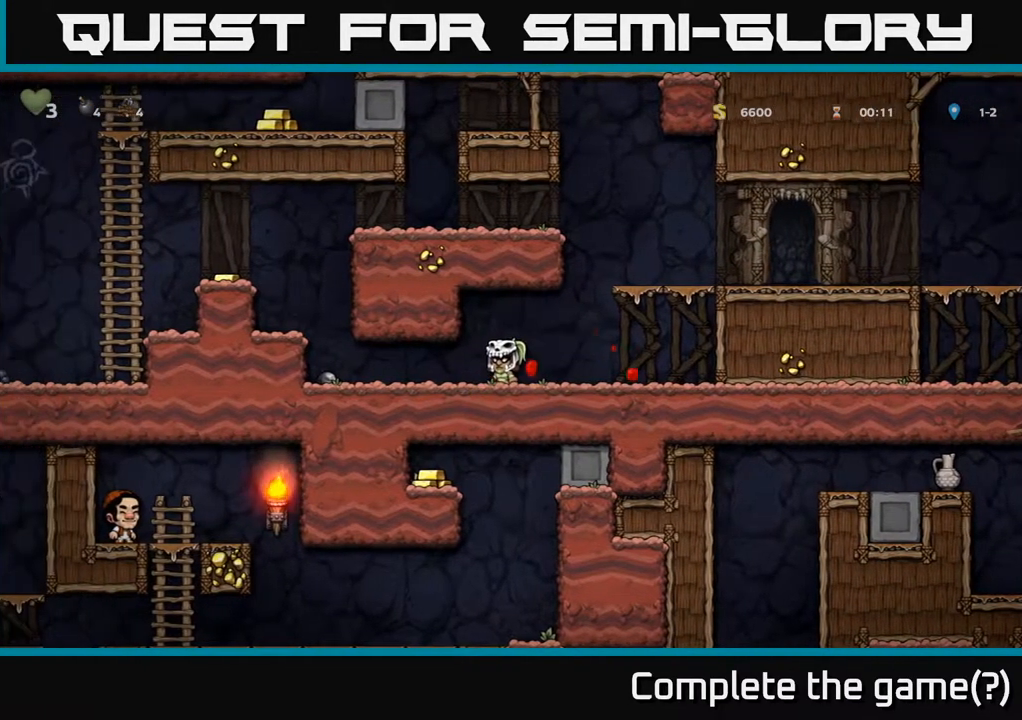
{"buttons": ["DPAD_LEFT"], "left_stick": "center", "right_stick": "center", "events": [[117, "DPAD_LEFT", "down"]]}
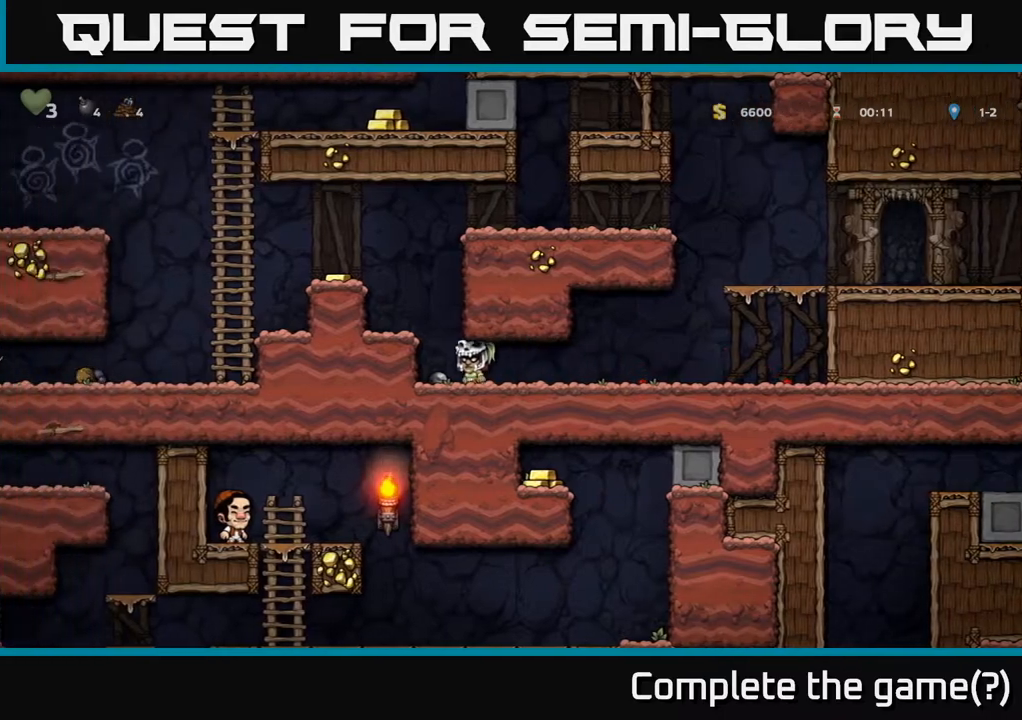
{"buttons": ["A"], "left_stick": "center", "right_stick": "center", "events": [[83, "DPAD_DOWN", "down"], [83, "DPAD_LEFT", "up"], [133, "X", "down"], [283, "X", "up"], [350, "A", "down"], [350, "DPAD_DOWN", "up"]]}
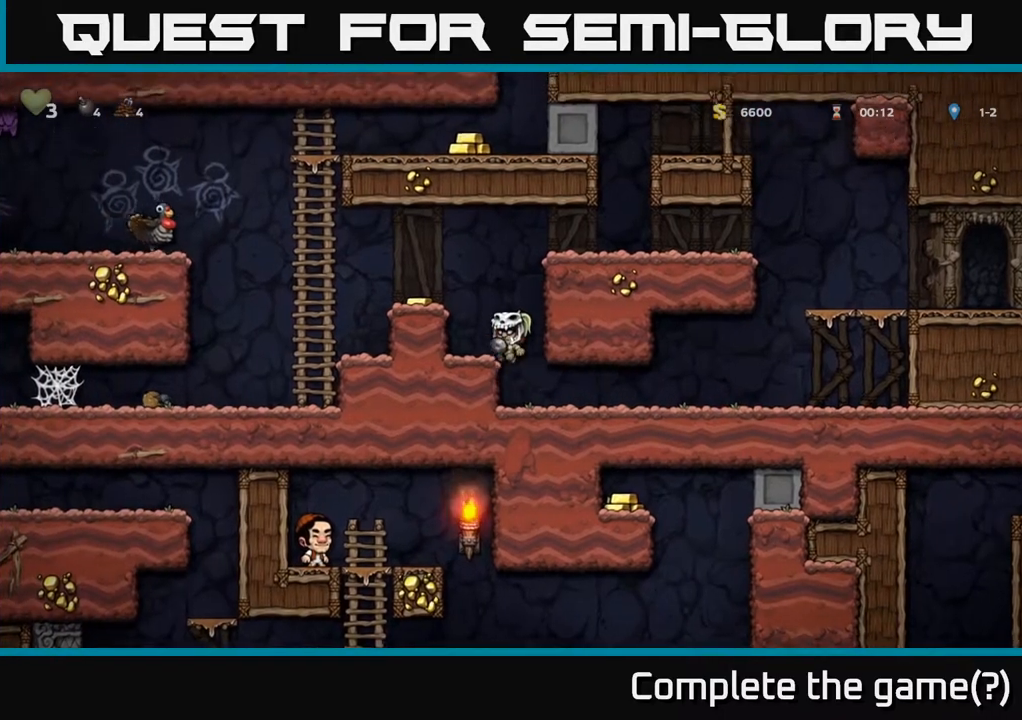
{"buttons": ["A"], "left_stick": "center", "right_stick": "center", "events": [[83, "A", "up"], [100, "DPAD_LEFT", "down"], [267, "DPAD_LEFT", "up"], [400, "A", "down"]]}
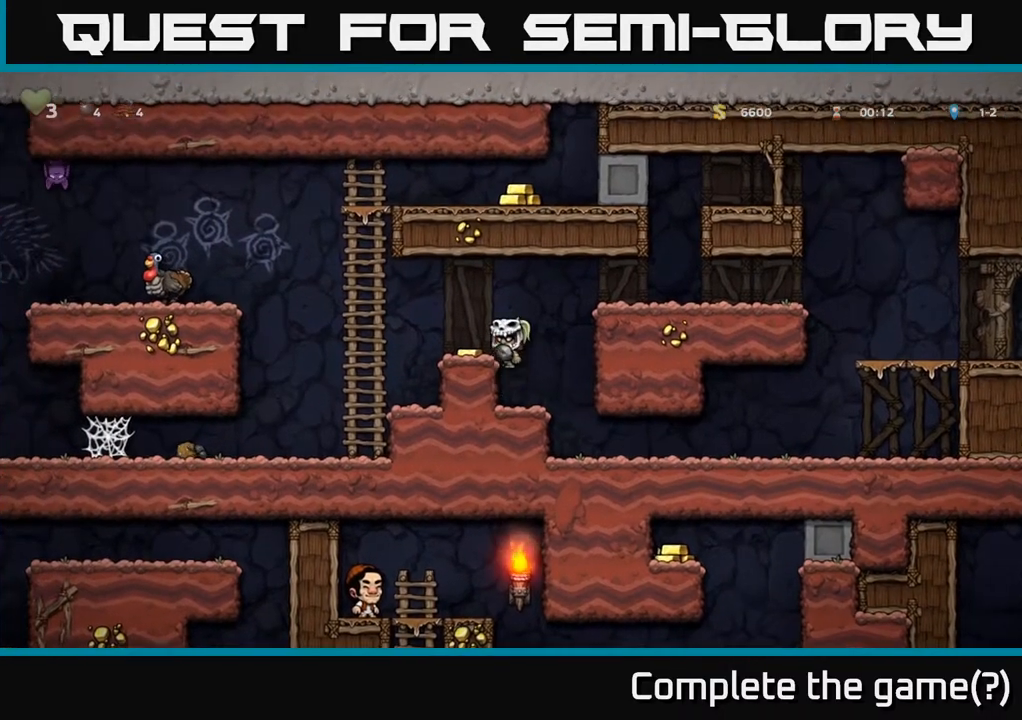
{"buttons": ["DPAD_LEFT"], "left_stick": "center", "right_stick": "center", "events": [[50, "A", "up"], [267, "DPAD_LEFT", "down"]]}
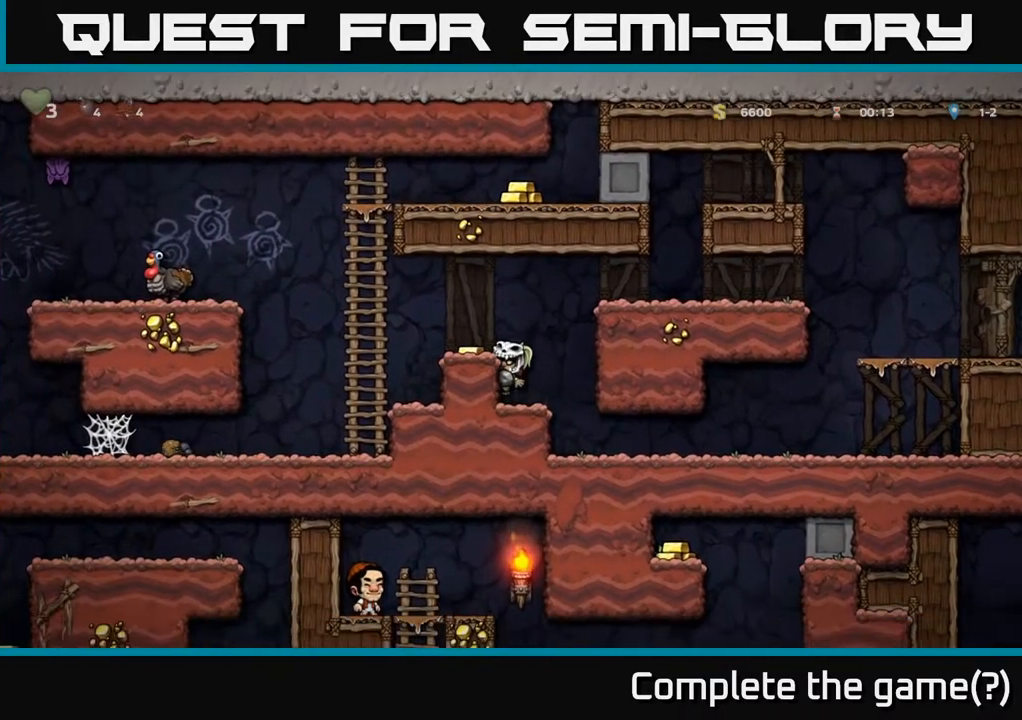
{"buttons": [], "left_stick": "center", "right_stick": "center", "events": [[17, "A", "down"], [200, "A", "up"], [250, "DPAD_LEFT", "up"]]}
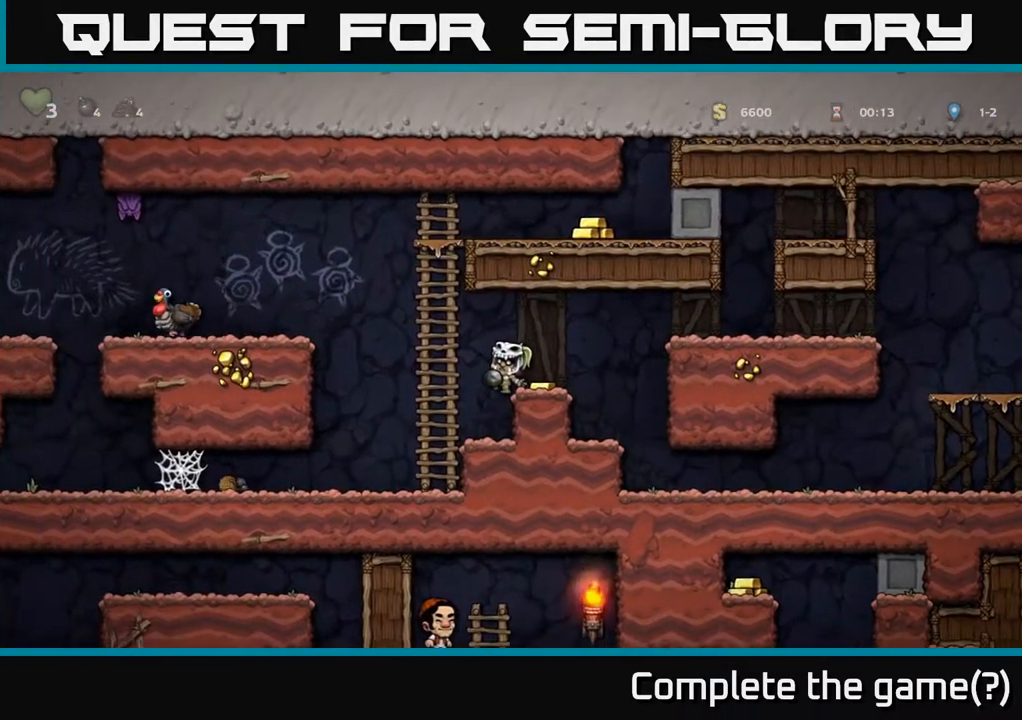
{"buttons": [], "left_stick": "center", "right_stick": "center", "events": [[300, "DPAD_RIGHT", "down"], [367, "DPAD_RIGHT", "up"]]}